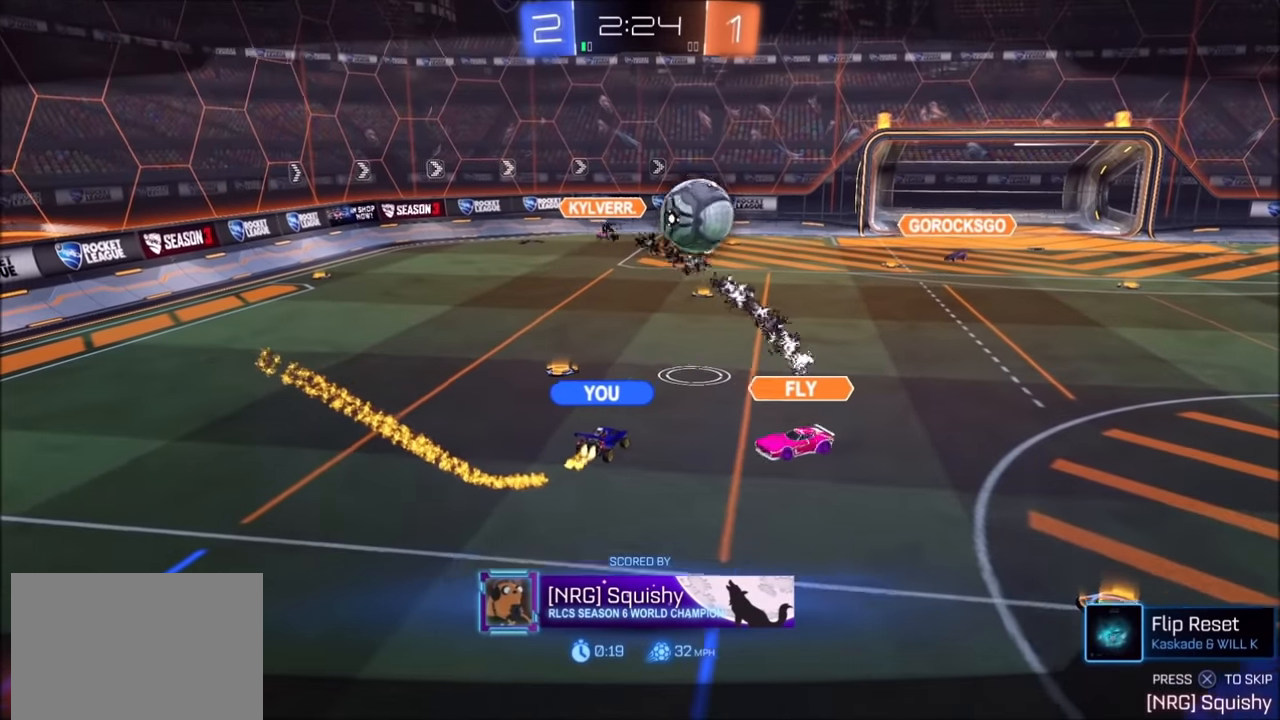
Gameplay with a controller (PlayStation layout); each line is a JSON object with the inputs held at the frame after it. "events" lists button and stick changes between this image and that frame as [ms after this image, input, new state], when the widget could be followed in between.
{"buttons": [], "left_stick": "center", "right_stick": "center", "events": []}
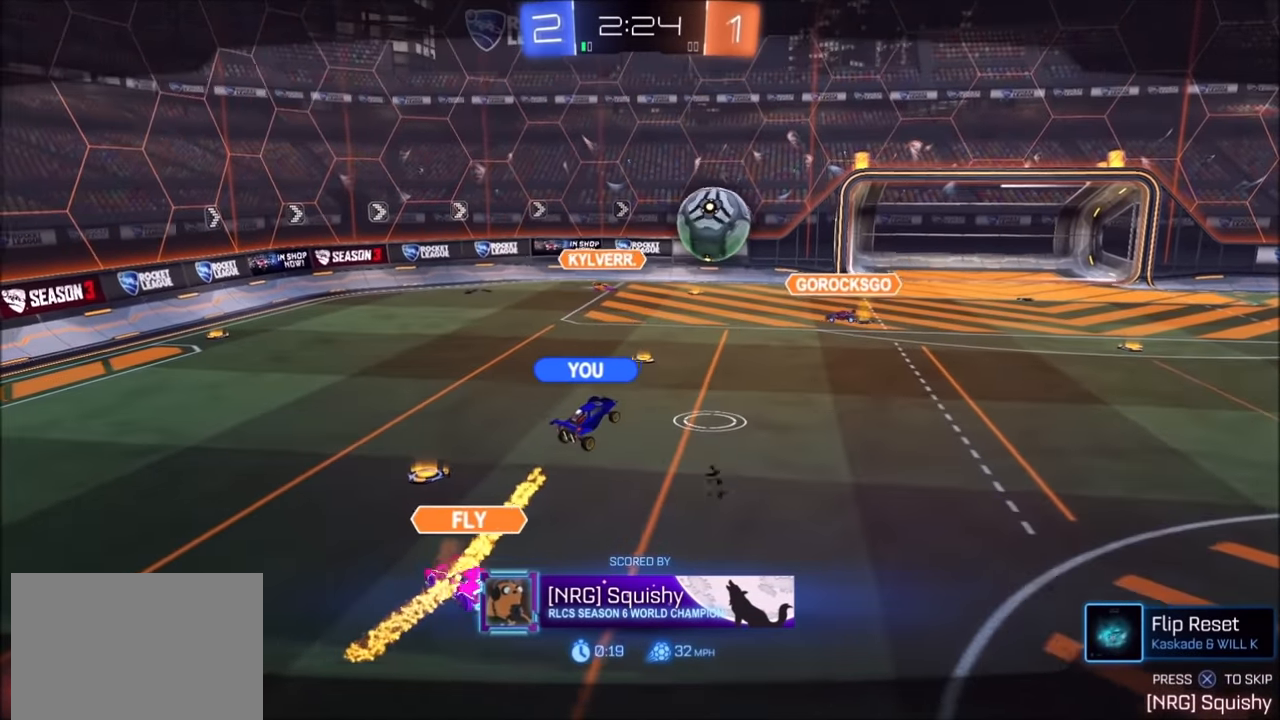
{"buttons": [], "left_stick": "center", "right_stick": "center", "events": []}
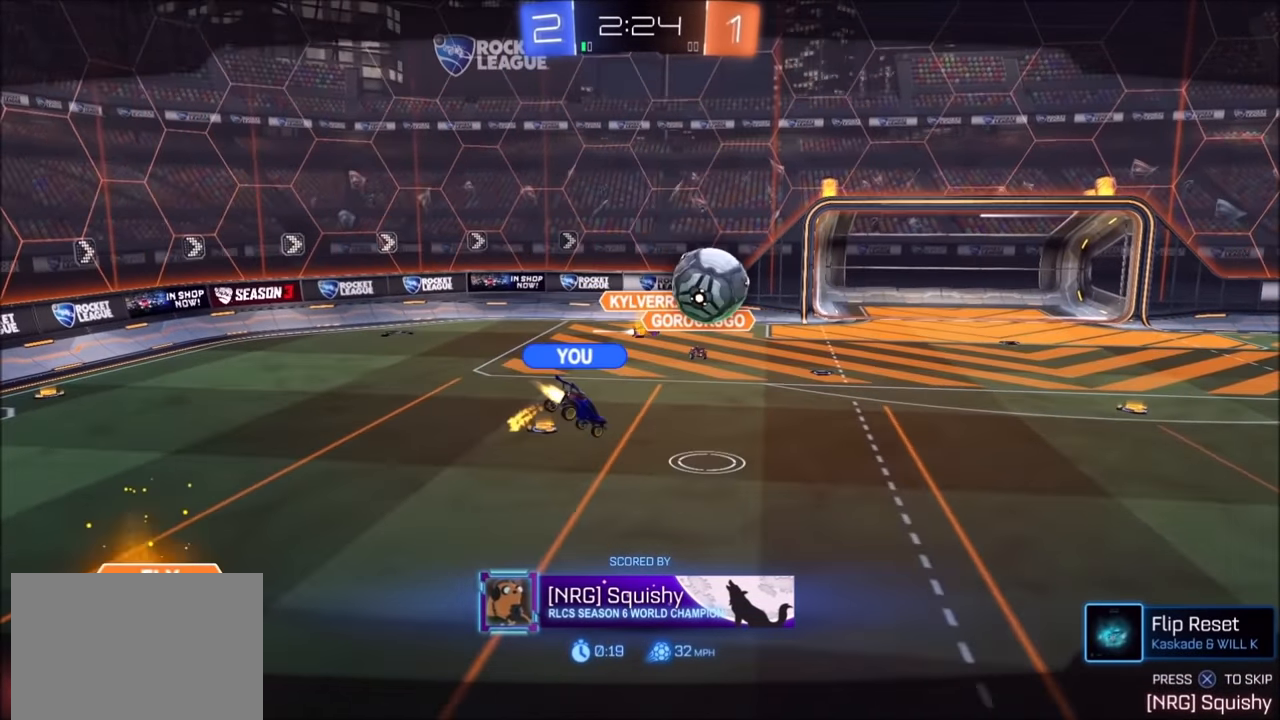
{"buttons": [], "left_stick": "center", "right_stick": "center", "events": []}
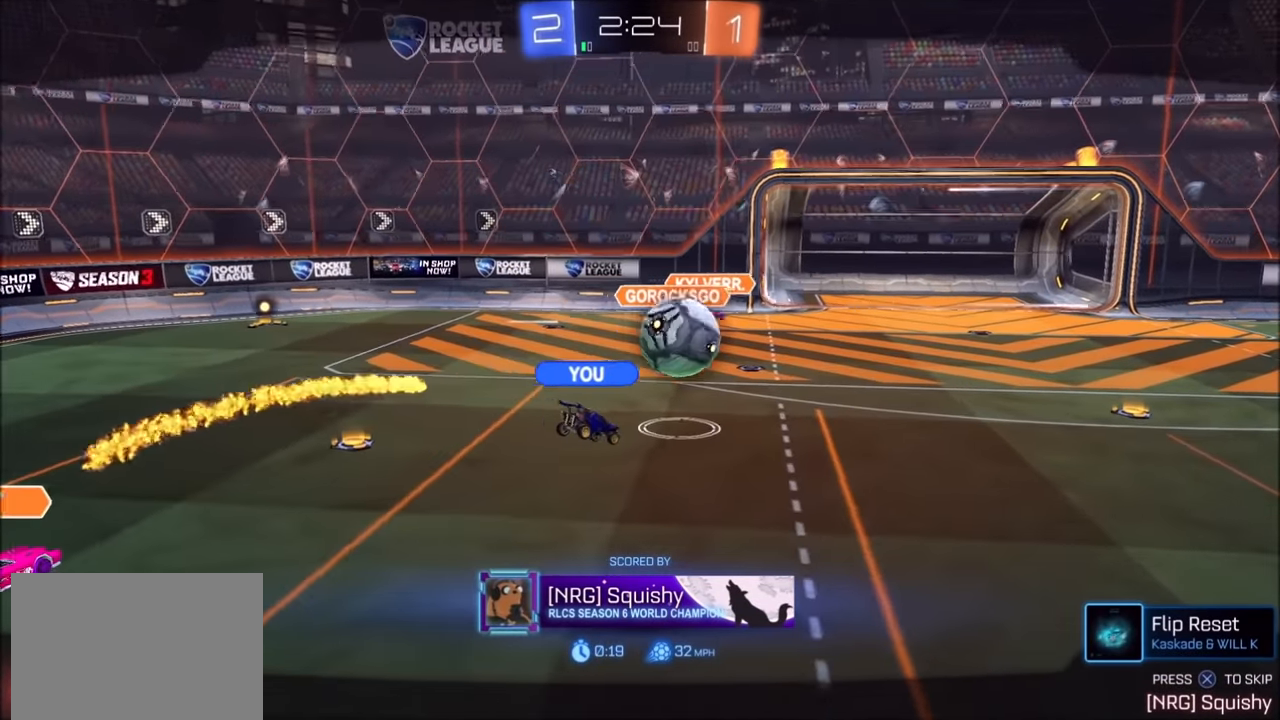
{"buttons": [], "left_stick": "center", "right_stick": "center", "events": []}
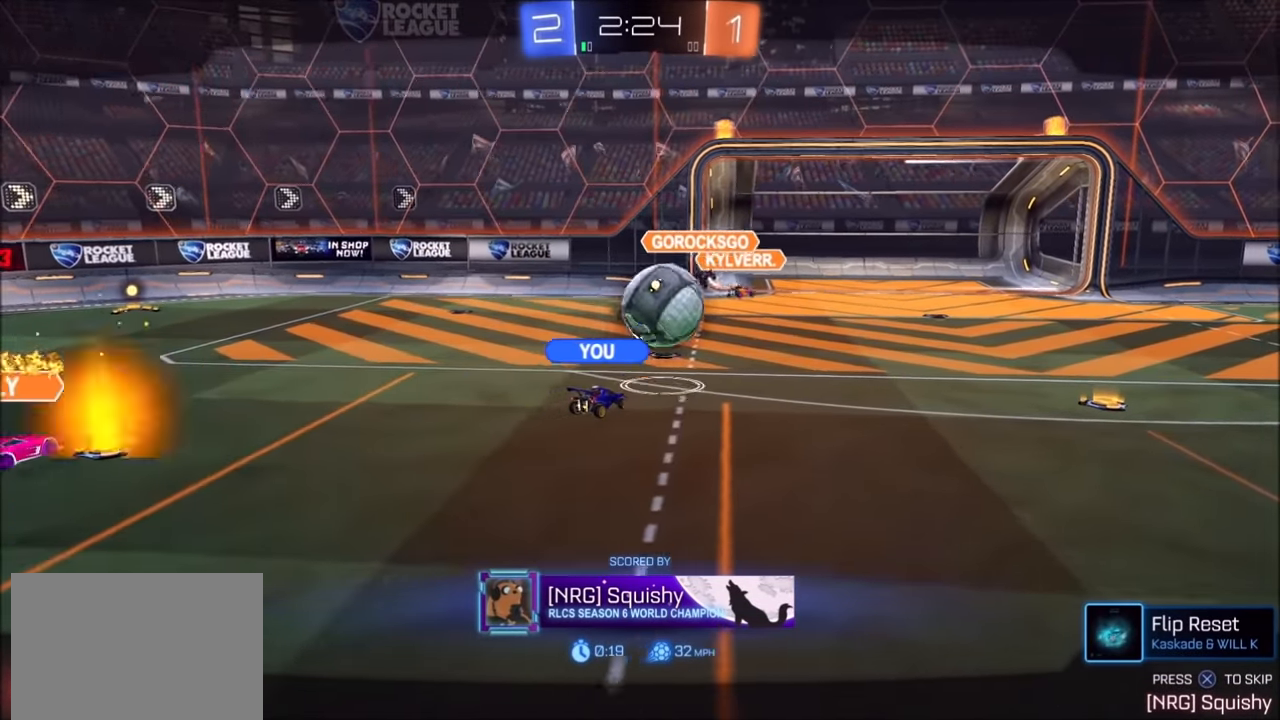
{"buttons": [], "left_stick": "center", "right_stick": "center", "events": []}
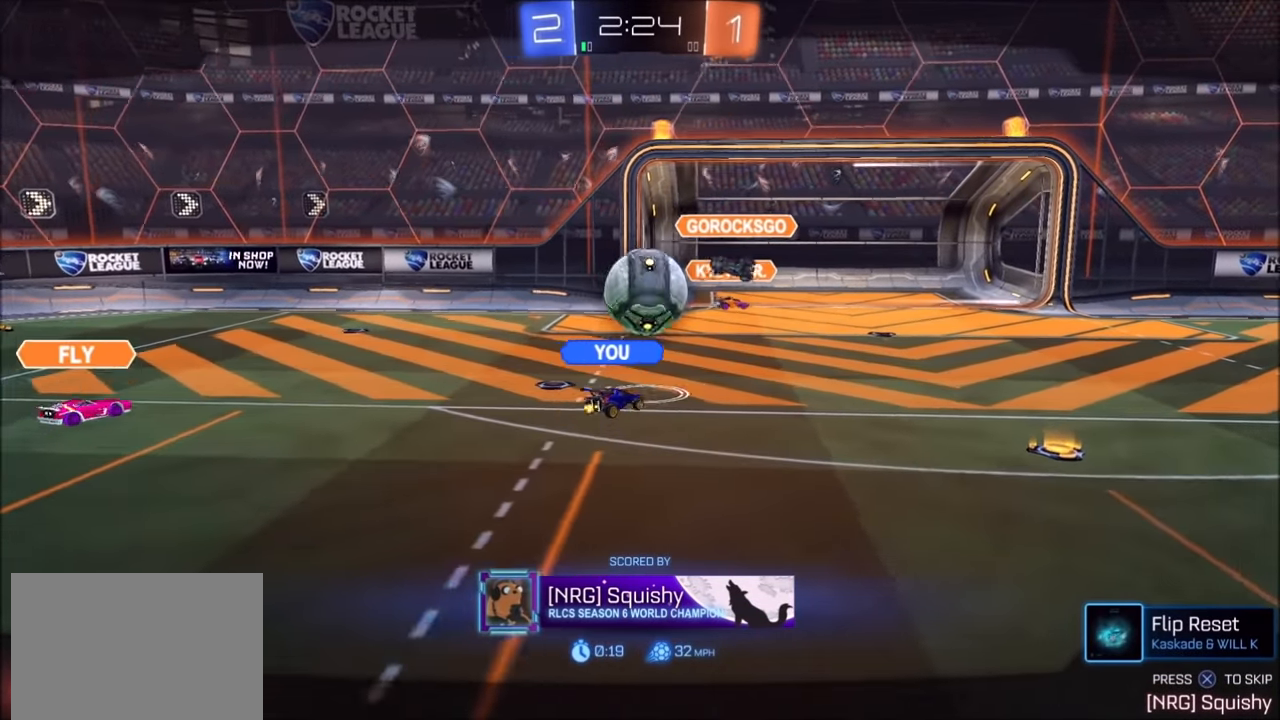
{"buttons": [], "left_stick": "center", "right_stick": "center", "events": []}
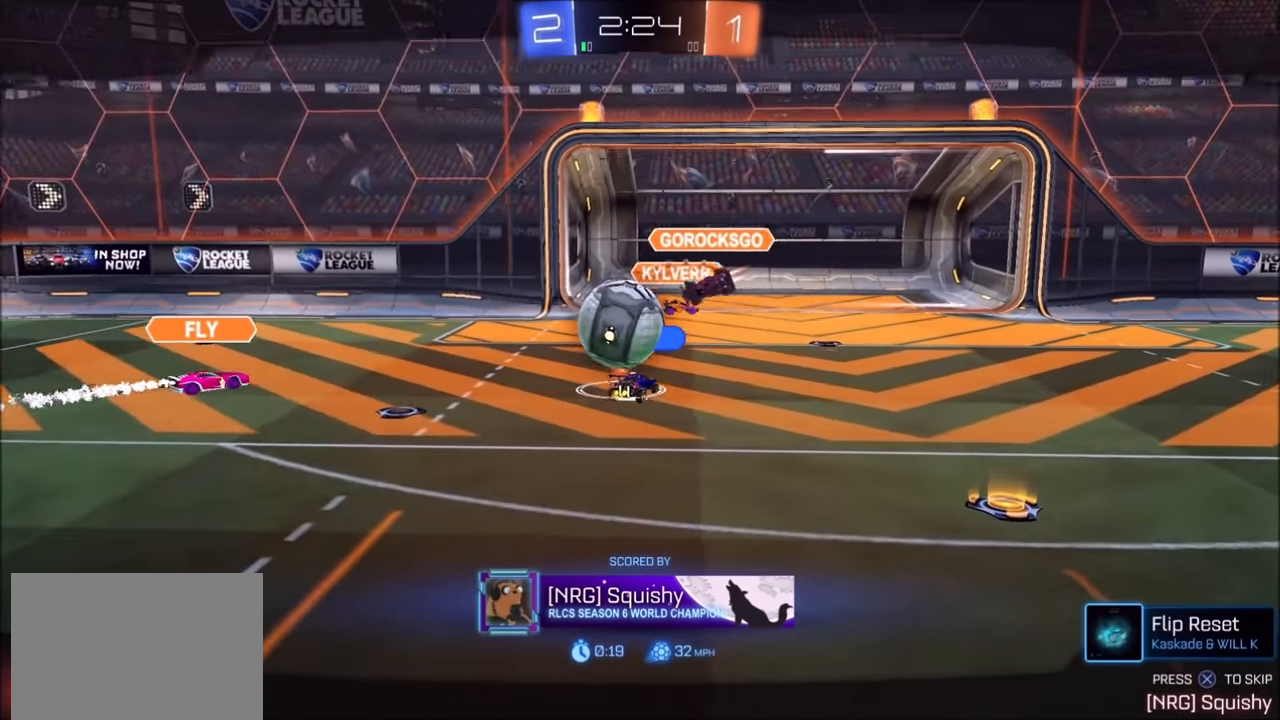
{"buttons": [], "left_stick": "center", "right_stick": "center", "events": [[383, "CROSS", "down"], [500, "CROSS", "up"]]}
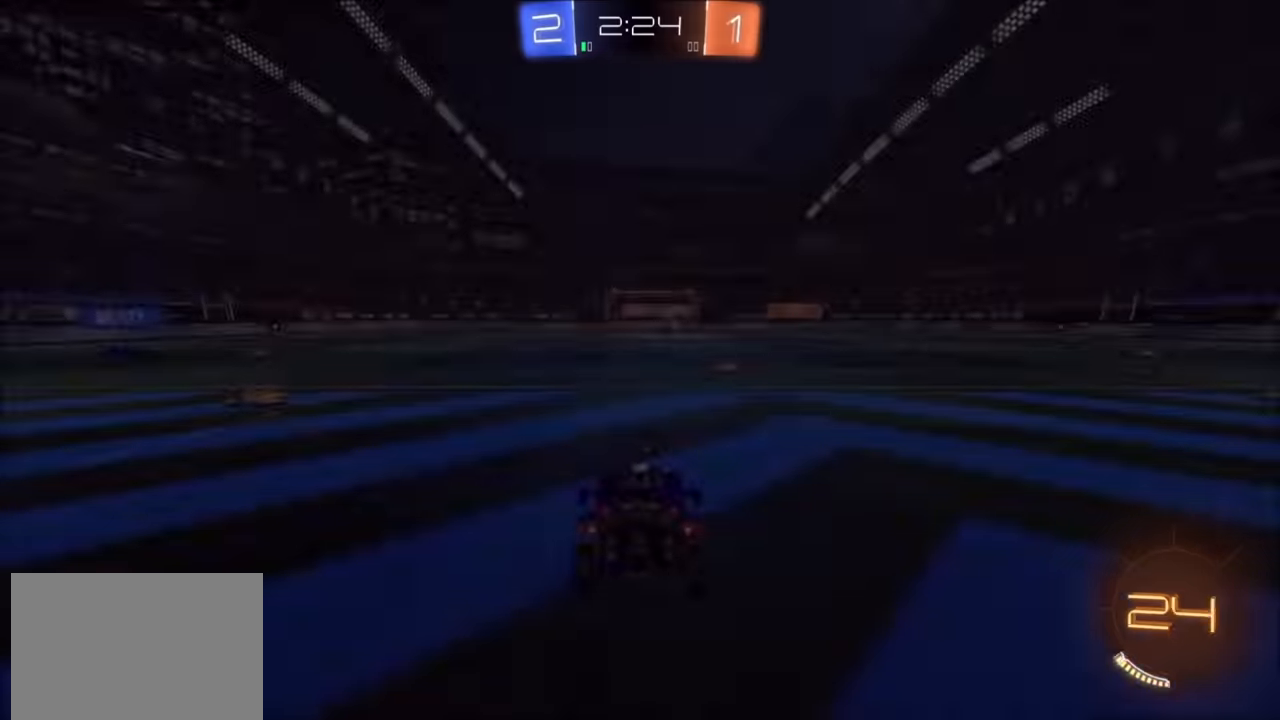
{"buttons": [], "left_stick": "center", "right_stick": "center", "events": [[433, "R3", "down"], [483, "R3", "up"]]}
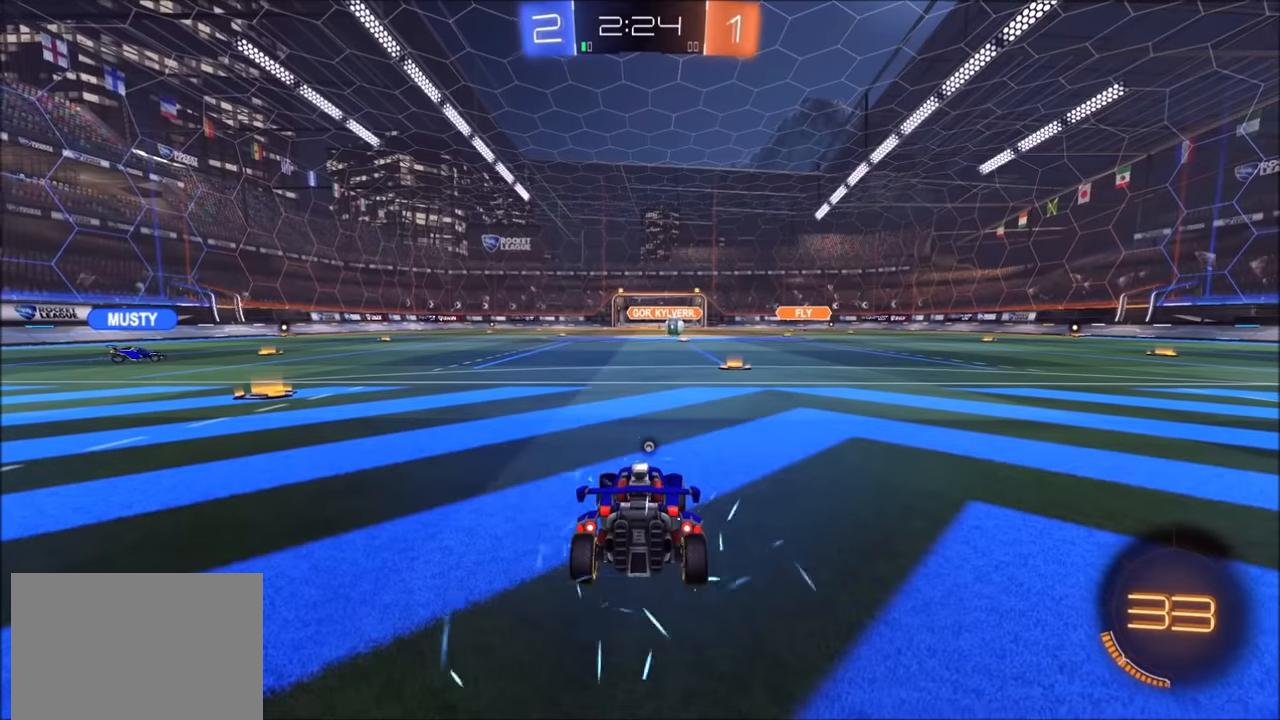
{"buttons": [], "left_stick": "up", "right_stick": "center", "events": [[50, "left_stick", "left"], [150, "left_stick", "up"], [250, "left_stick", "up-left"], [400, "left_stick", "up"]]}
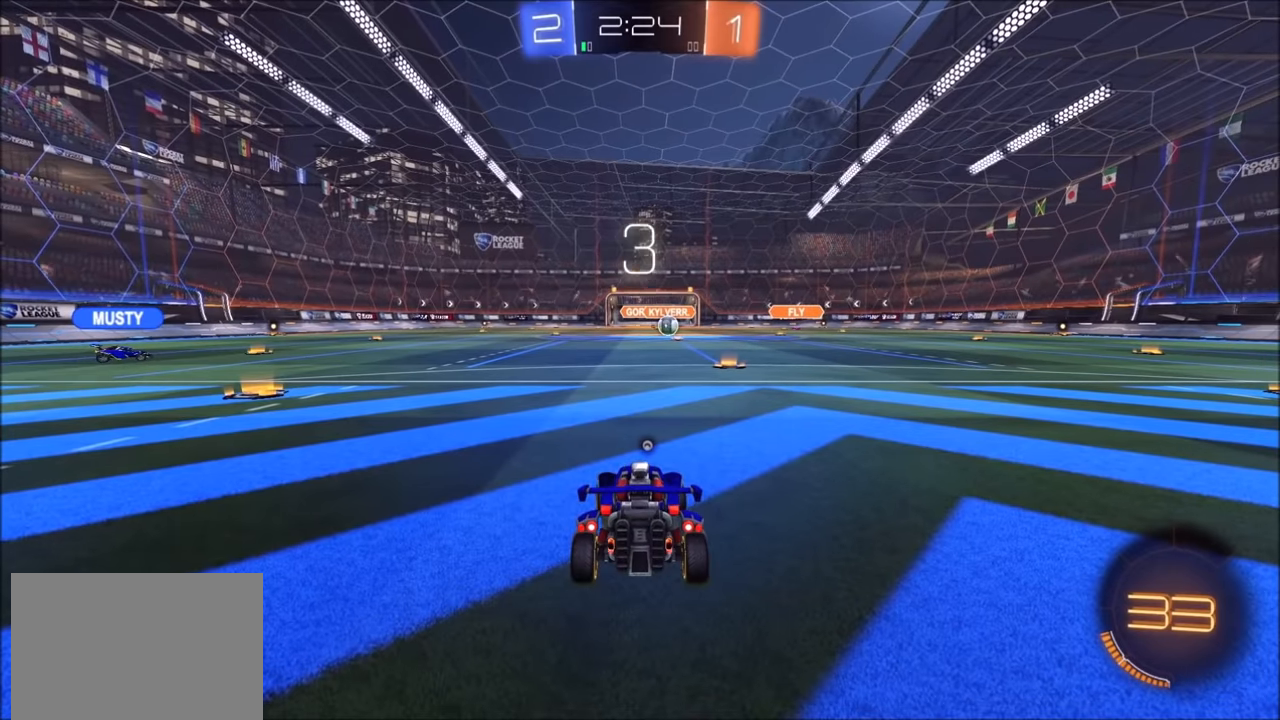
{"buttons": [], "left_stick": "up", "right_stick": "center", "events": [[50, "left_stick", "up-left"], [200, "left_stick", "up-right"], [300, "left_stick", "up-left"], [433, "left_stick", "up-right"], [500, "left_stick", "up"]]}
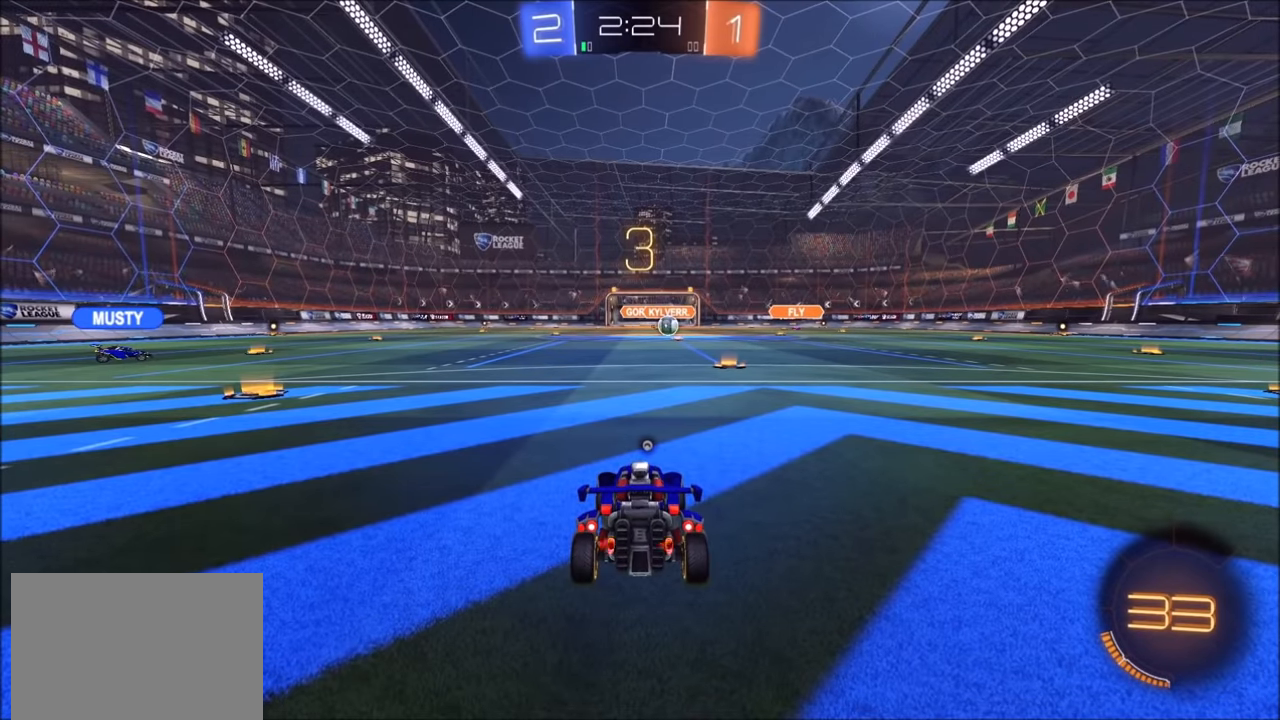
{"buttons": ["R2"], "left_stick": "center", "right_stick": "center", "events": [[50, "left_stick", "up-left"], [150, "left_stick", "up"], [250, "left_stick", "center"], [350, "R2", "down"]]}
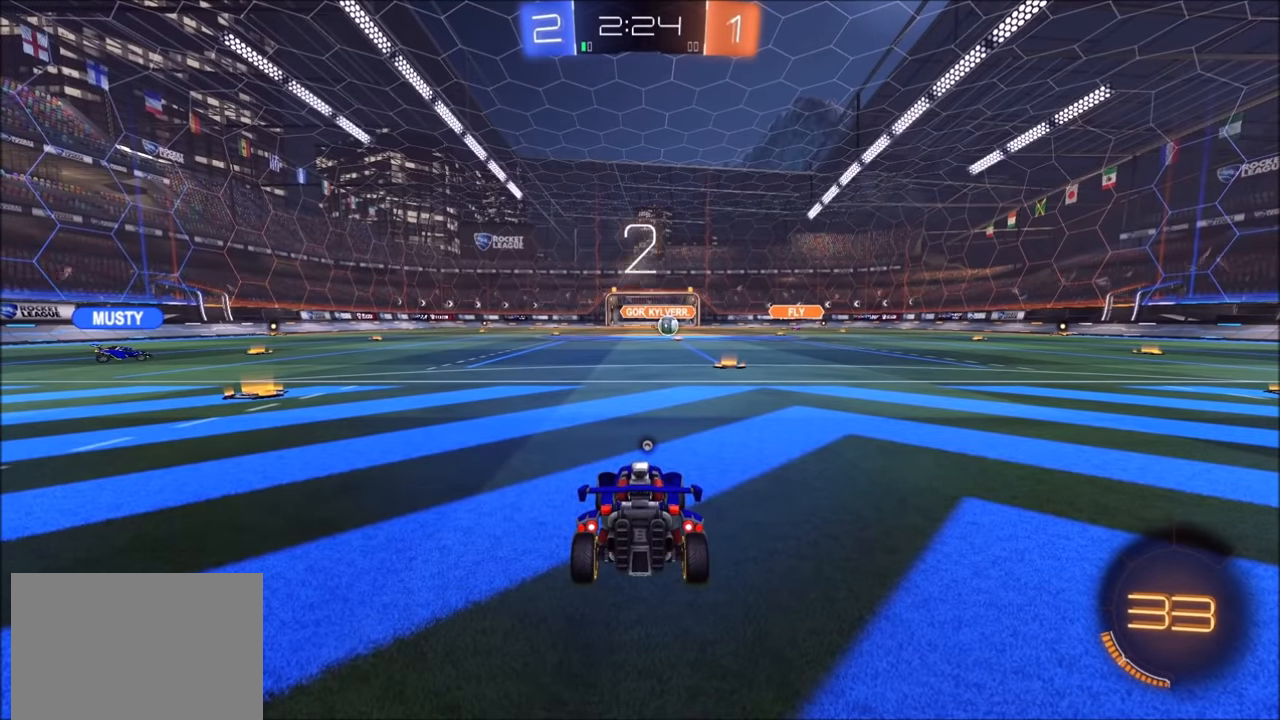
{"buttons": ["R2"], "left_stick": "center", "right_stick": "center", "events": []}
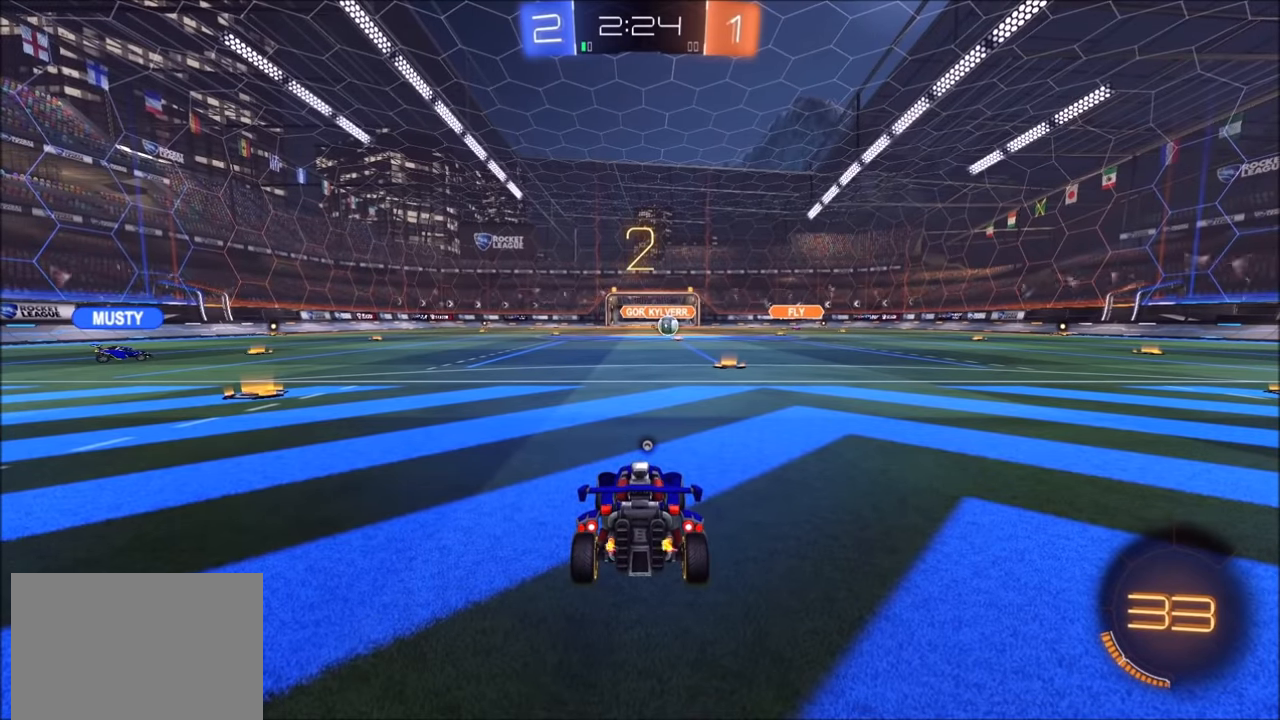
{"buttons": ["R2"], "left_stick": "center", "right_stick": "center", "events": []}
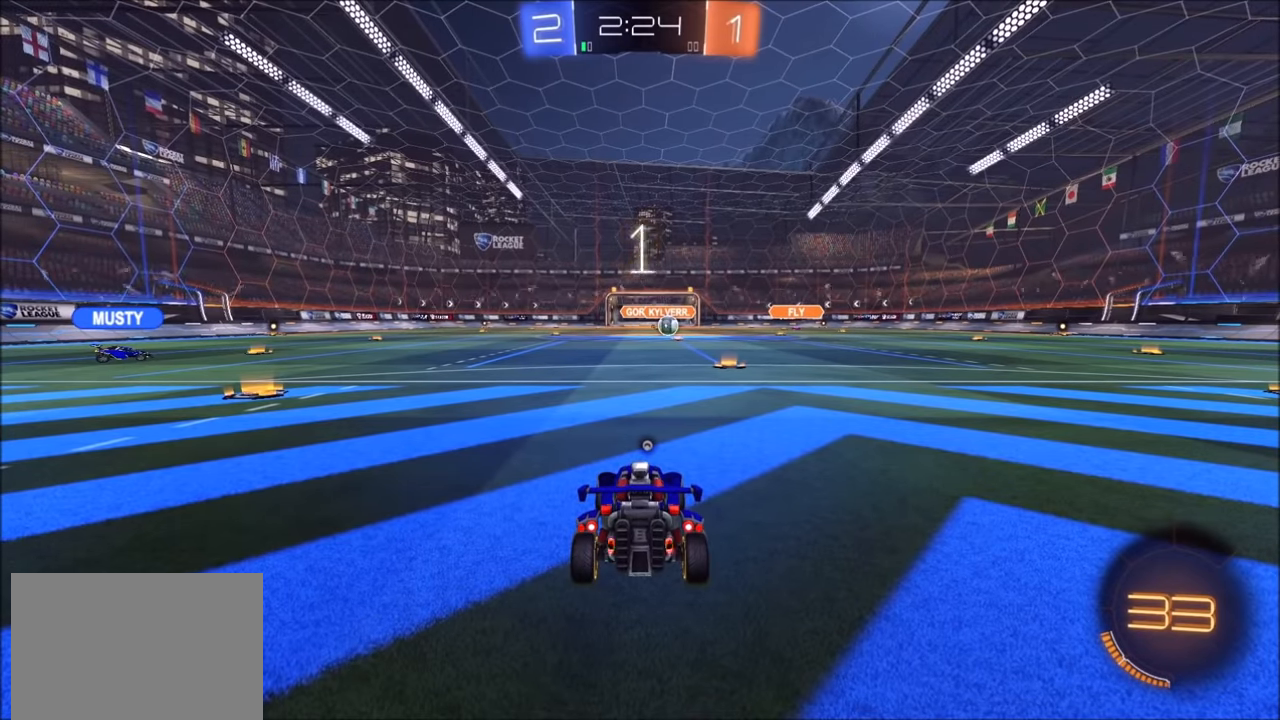
{"buttons": ["CIRCLE", "R2"], "left_stick": "center", "right_stick": "center", "events": [[150, "CIRCLE", "down"]]}
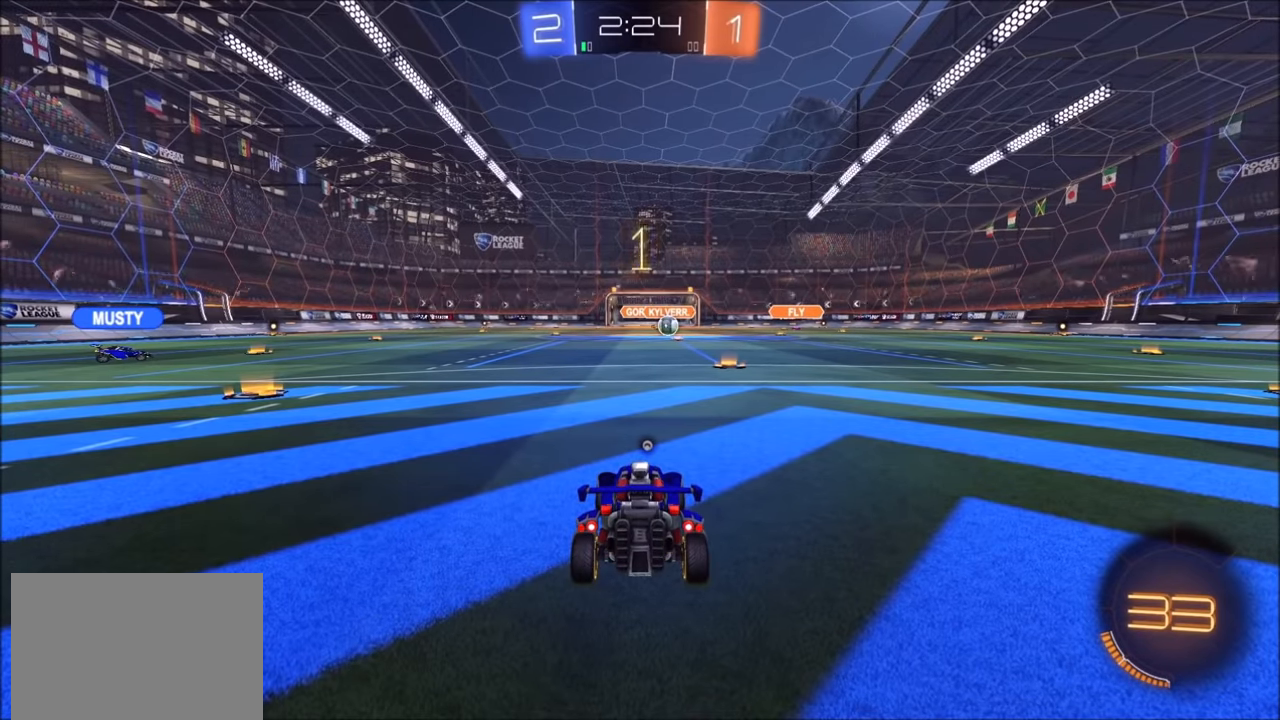
{"buttons": ["CIRCLE", "R2"], "left_stick": "center", "right_stick": "center", "events": [[233, "left_stick", "up-right"], [350, "left_stick", "center"], [400, "left_stick", "up-right"], [500, "left_stick", "center"]]}
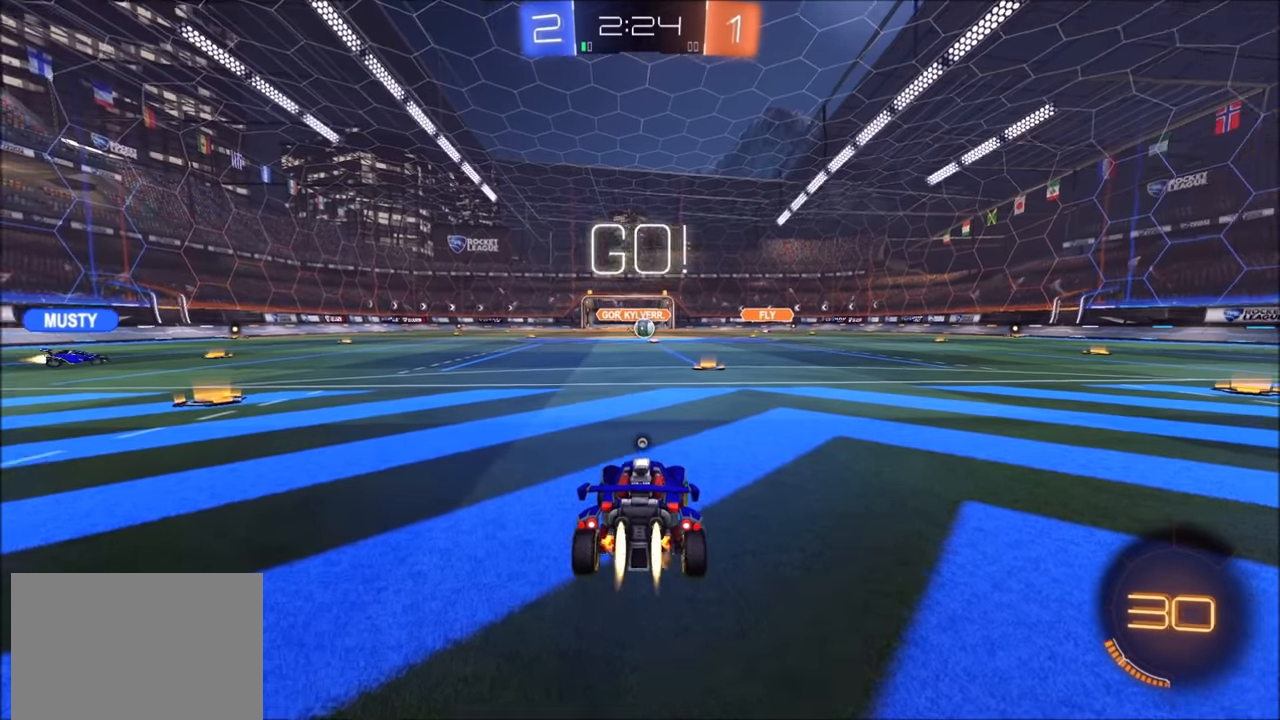
{"buttons": ["TRIANGLE", "R2"], "left_stick": "center", "right_stick": "center", "events": [[200, "CROSS", "down"], [233, "left_stick", "up"], [250, "CROSS", "up"], [250, "L1", "down"], [333, "CROSS", "down"], [383, "CROSS", "up"], [383, "L1", "up"], [400, "CIRCLE", "up"], [450, "TRIANGLE", "down"], [450, "left_stick", "center"]]}
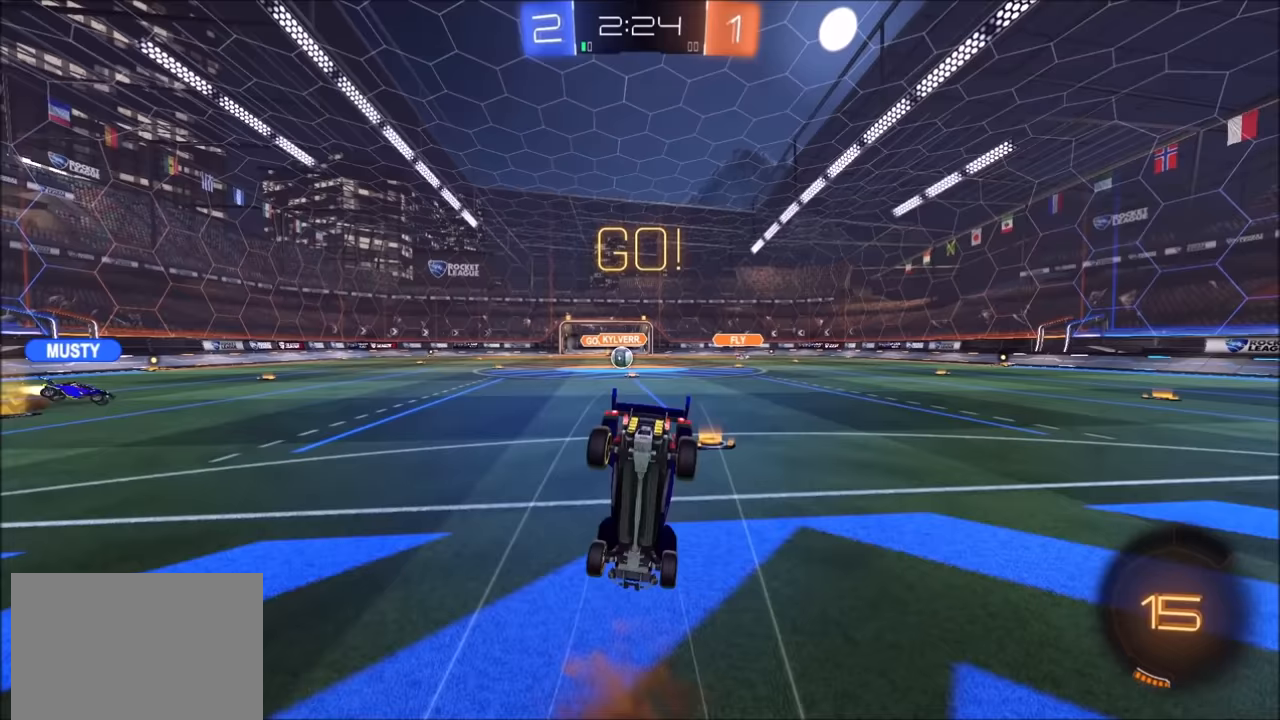
{"buttons": ["R2"], "left_stick": "center", "right_stick": "center", "events": [[133, "TRIANGLE", "up"]]}
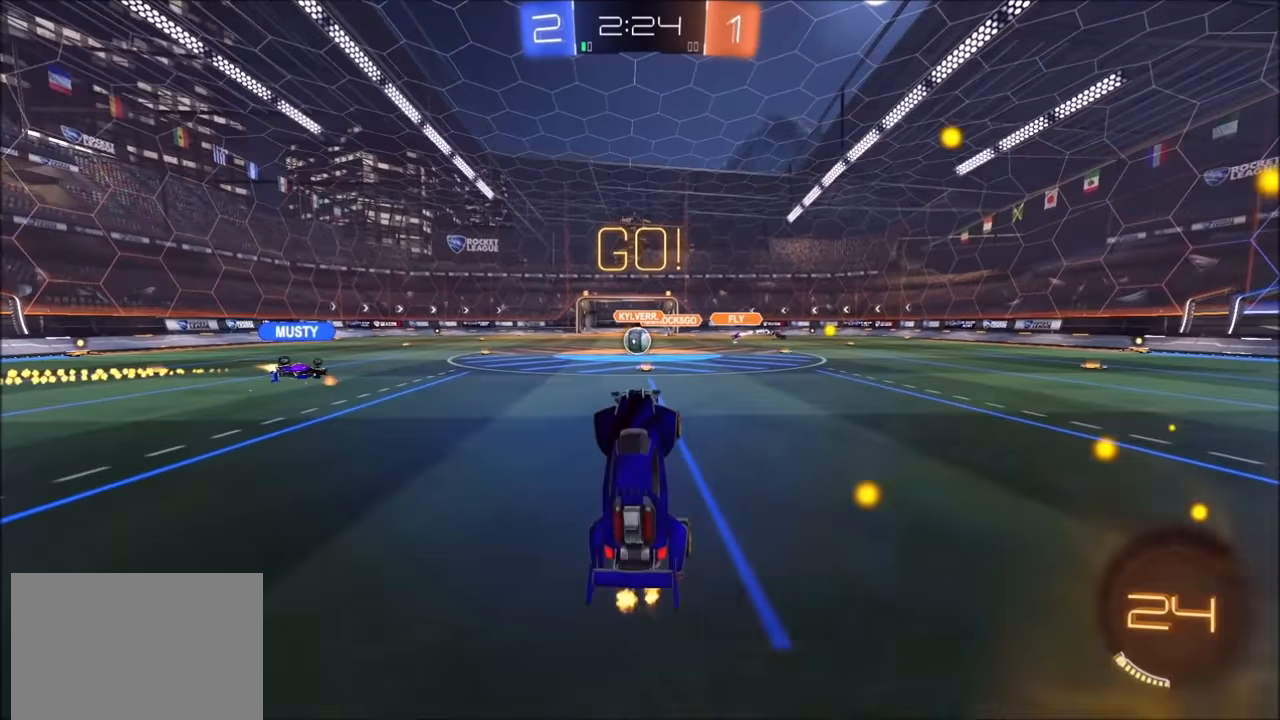
{"buttons": ["R2"], "left_stick": "center", "right_stick": "center", "events": [[300, "CIRCLE", "down"], [350, "CIRCLE", "up"]]}
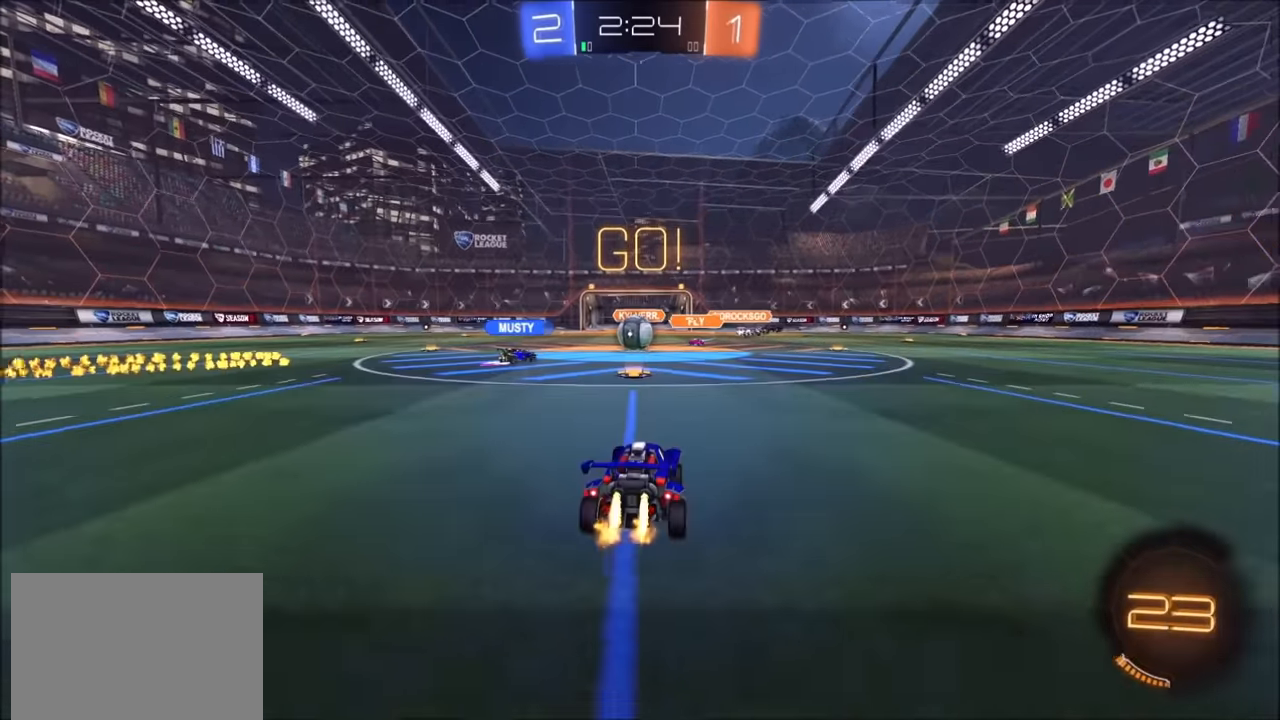
{"buttons": ["CIRCLE", "R2"], "left_stick": "up-left", "right_stick": "center", "events": [[33, "CIRCLE", "down"], [100, "CIRCLE", "up"], [183, "CIRCLE", "down"], [300, "left_stick", "up-left"]]}
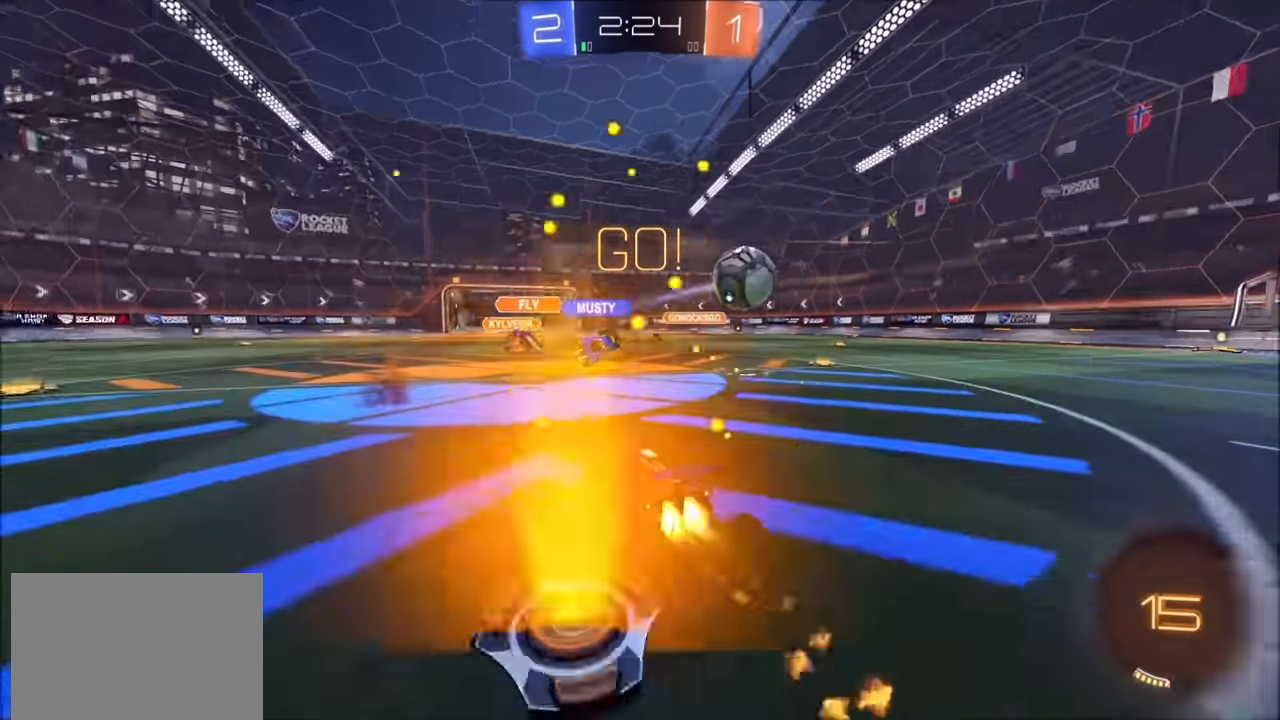
{"buttons": ["CIRCLE", "R2"], "left_stick": "up-left", "right_stick": "center", "events": []}
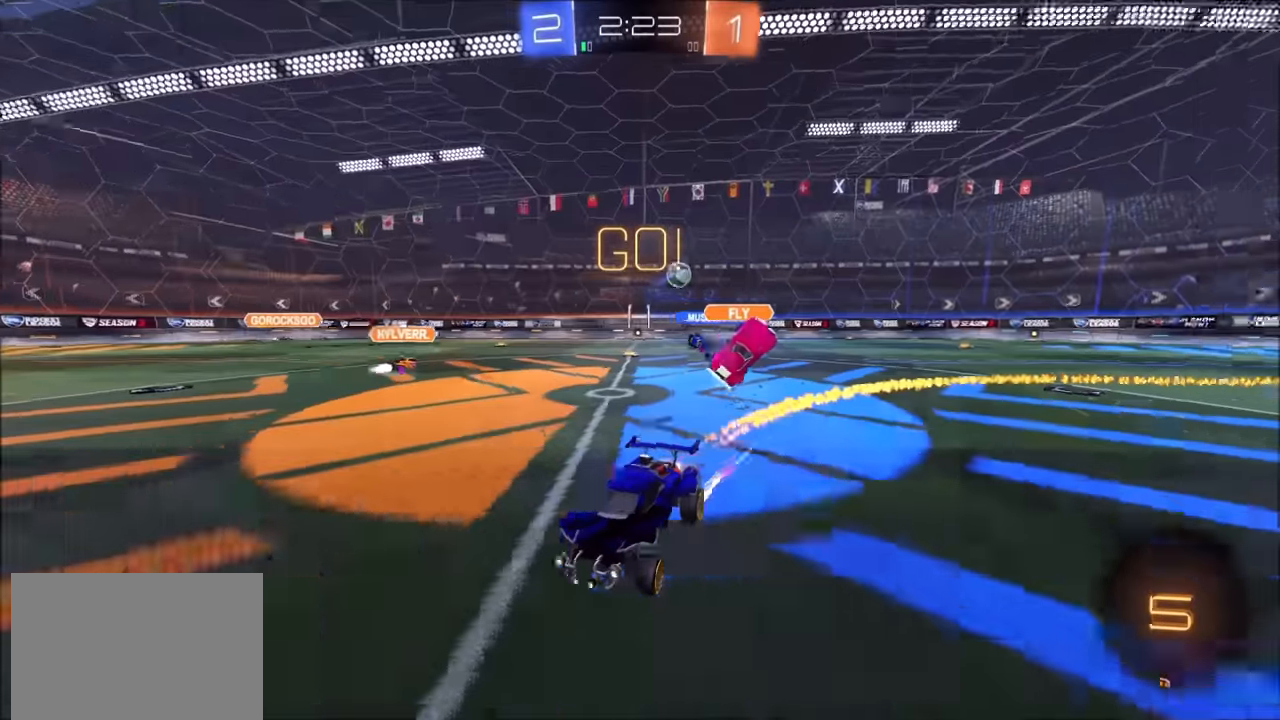
{"buttons": ["R2"], "left_stick": "center", "right_stick": "center", "events": [[50, "left_stick", "center"], [100, "CIRCLE", "up"], [300, "left_stick", "left"], [433, "left_stick", "center"]]}
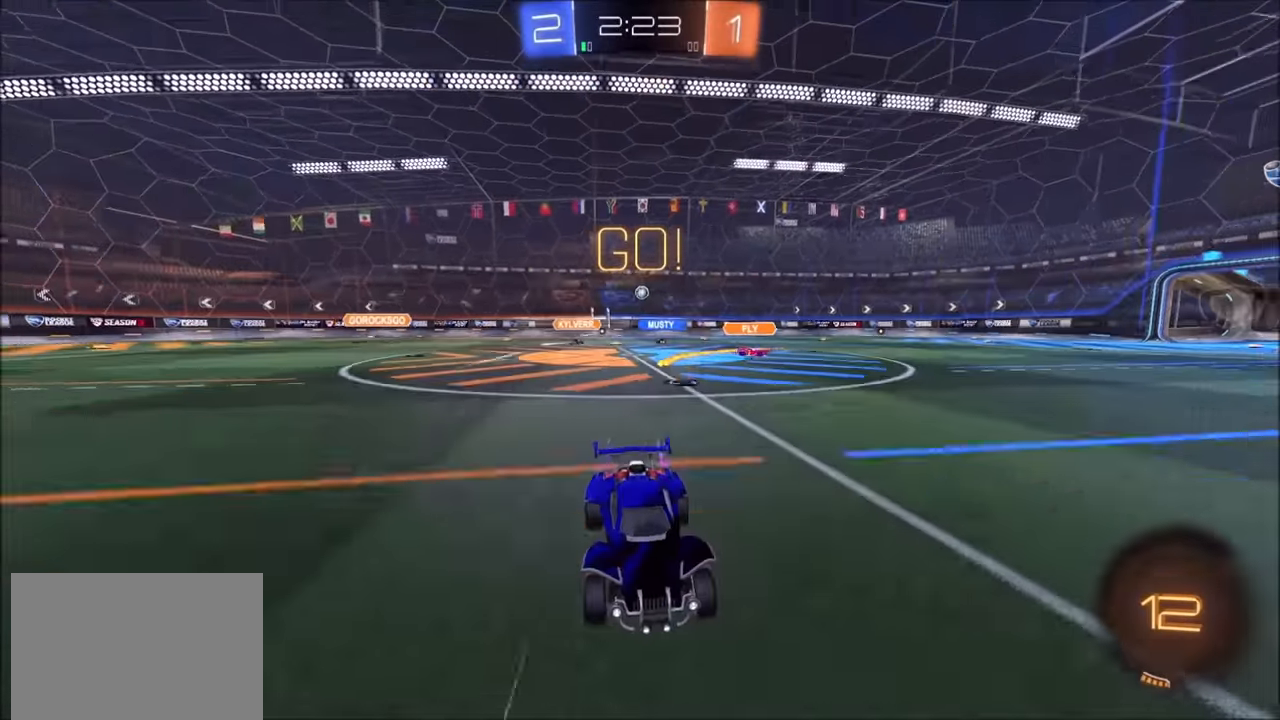
{"buttons": ["R2"], "left_stick": "center", "right_stick": "center", "events": [[50, "left_stick", "left"], [133, "left_stick", "center"]]}
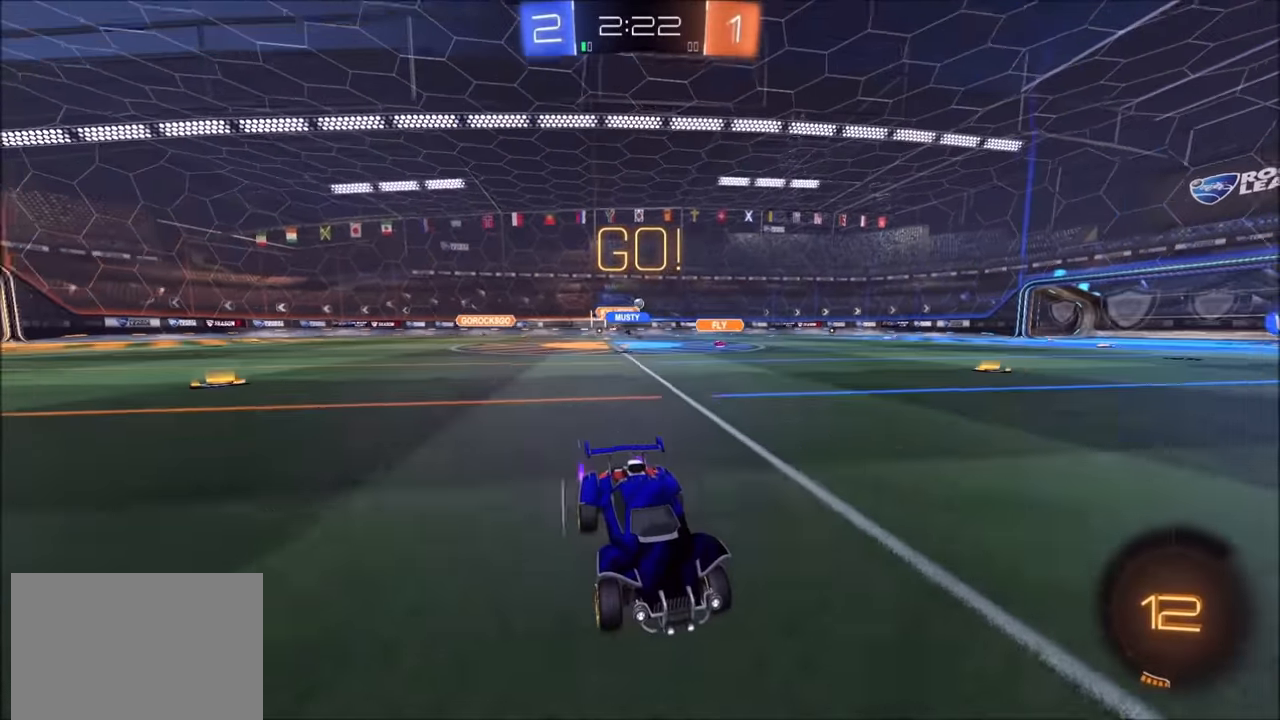
{"buttons": ["CIRCLE", "R2"], "left_stick": "left", "right_stick": "center", "events": [[50, "left_stick", "left"], [150, "L1", "down"], [200, "CIRCLE", "down"], [233, "L1", "up"]]}
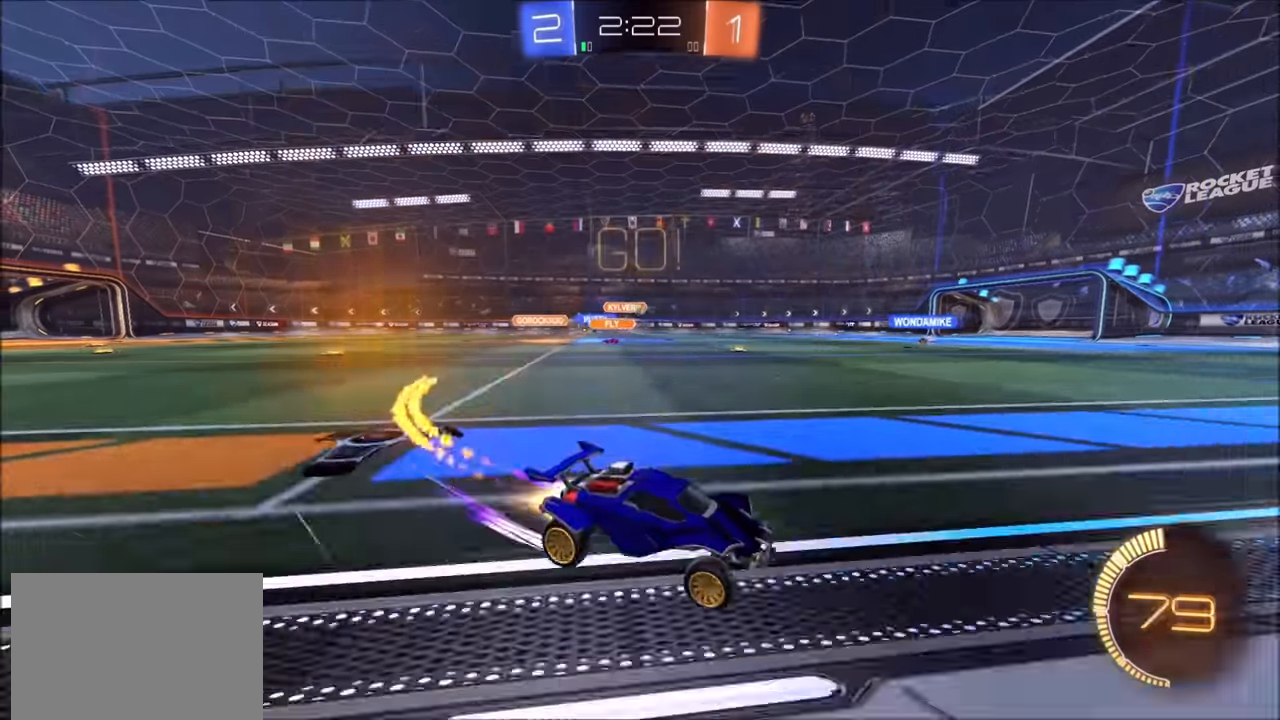
{"buttons": ["R2"], "left_stick": "left", "right_stick": "center", "events": [[150, "CIRCLE", "up"], [383, "left_stick", "center"], [450, "left_stick", "left"]]}
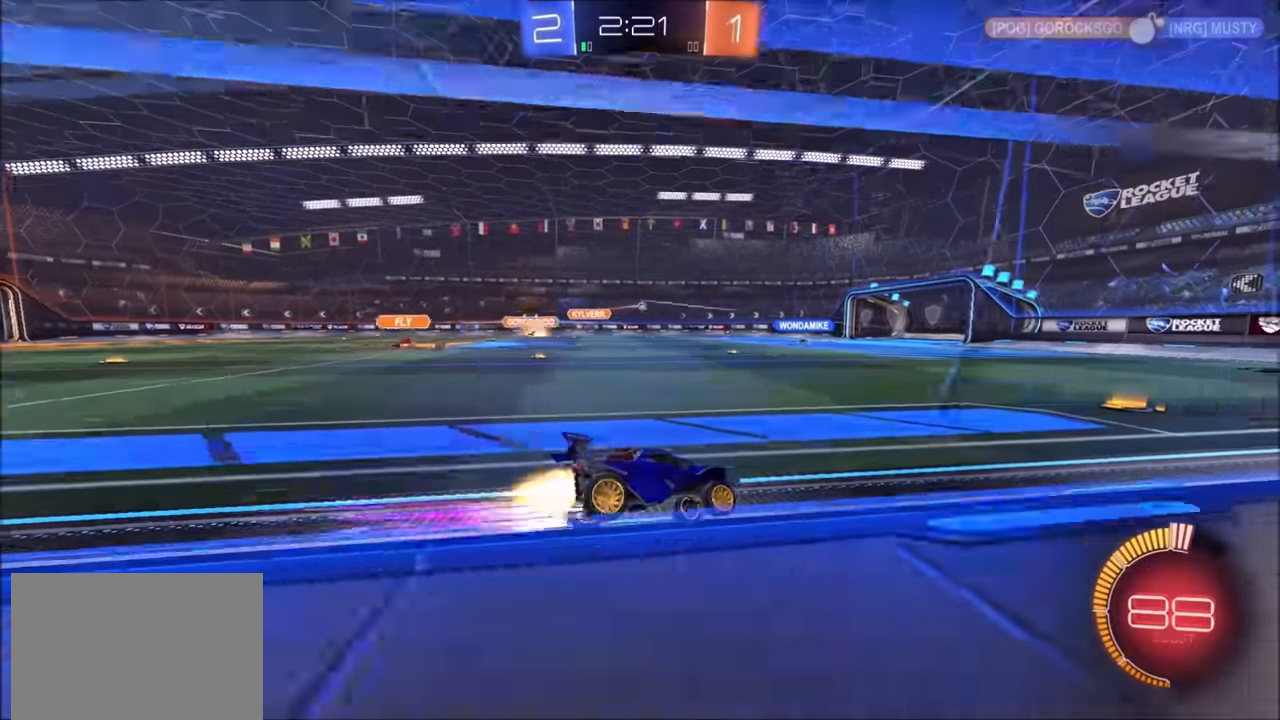
{"buttons": ["R2"], "left_stick": "center", "right_stick": "center", "events": [[50, "CIRCLE", "down"], [100, "left_stick", "center"], [183, "CIRCLE", "up"], [333, "left_stick", "left"], [450, "left_stick", "center"]]}
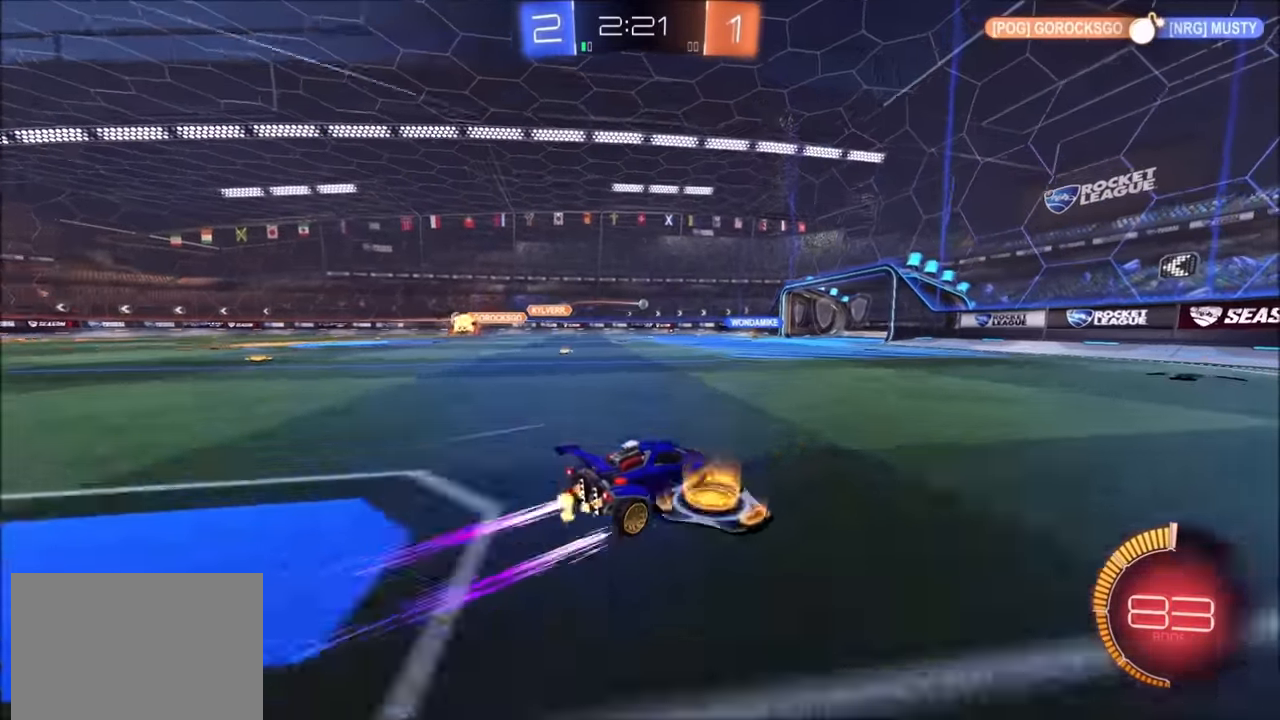
{"buttons": ["R2"], "left_stick": "left", "right_stick": "center", "events": [[133, "left_stick", "left"], [233, "left_stick", "center"], [300, "left_stick", "left"]]}
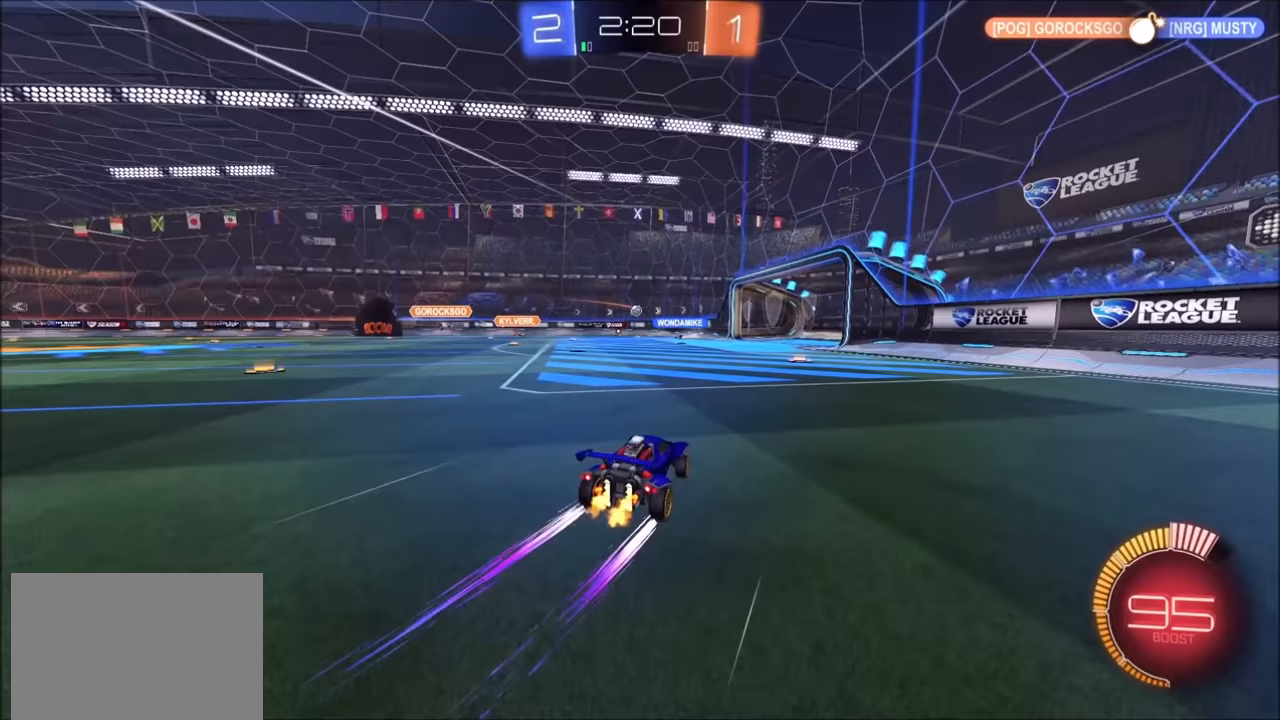
{"buttons": ["R2"], "left_stick": "center", "right_stick": "center", "events": [[183, "left_stick", "up-left"], [250, "CIRCLE", "down"], [400, "left_stick", "center"], [500, "CIRCLE", "up"]]}
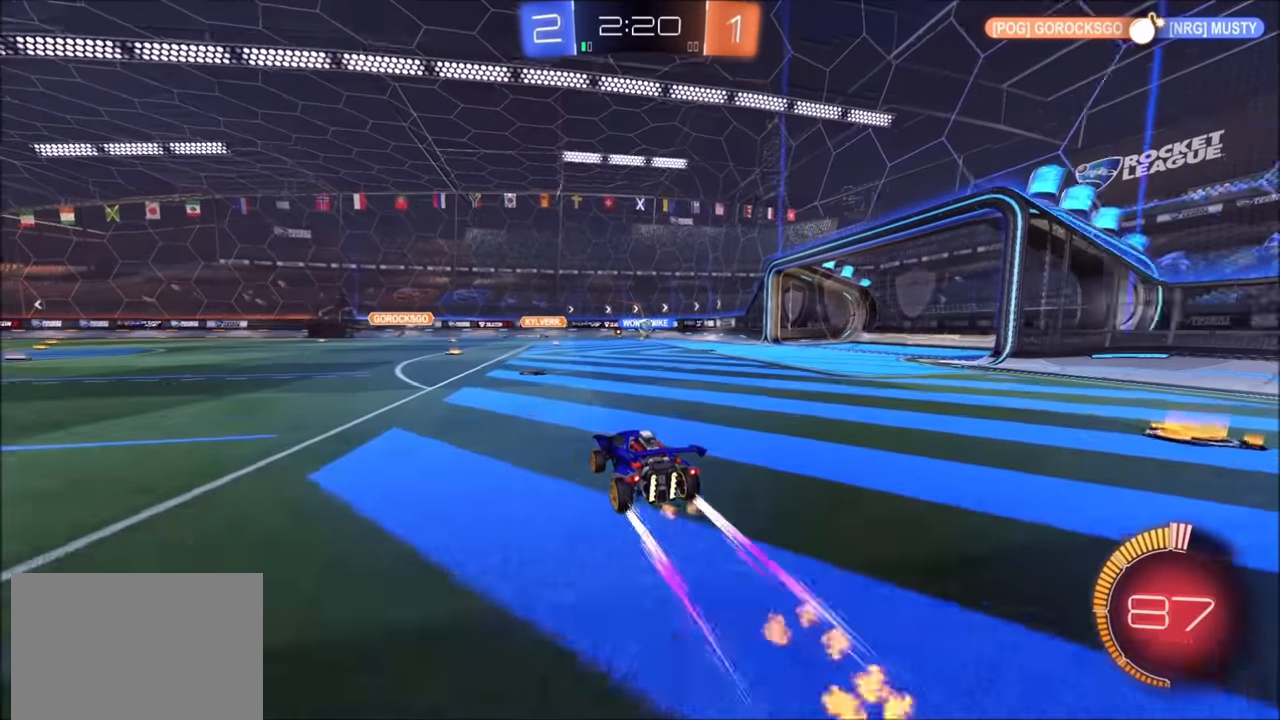
{"buttons": ["L2", "R2"], "left_stick": "up-right", "right_stick": "center", "events": [[433, "L2", "down"], [450, "left_stick", "up-right"]]}
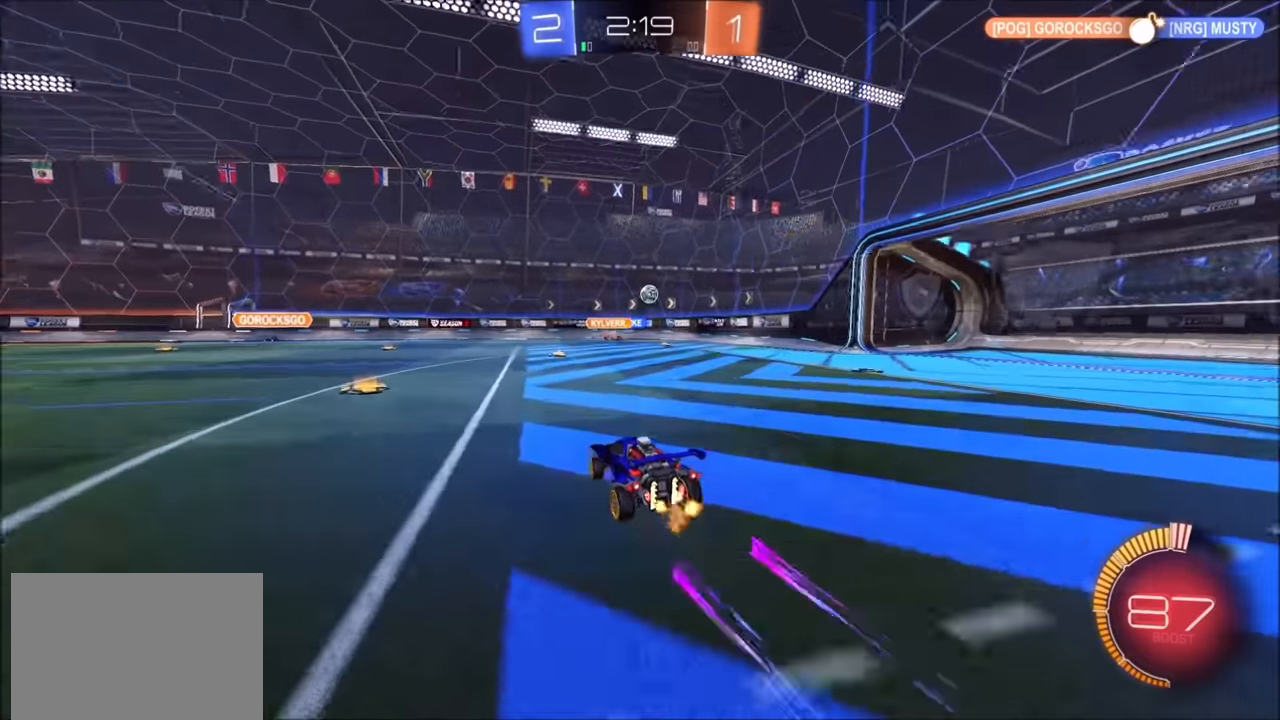
{"buttons": ["R2"], "left_stick": "center", "right_stick": "center", "events": [[100, "L2", "up"], [450, "left_stick", "center"]]}
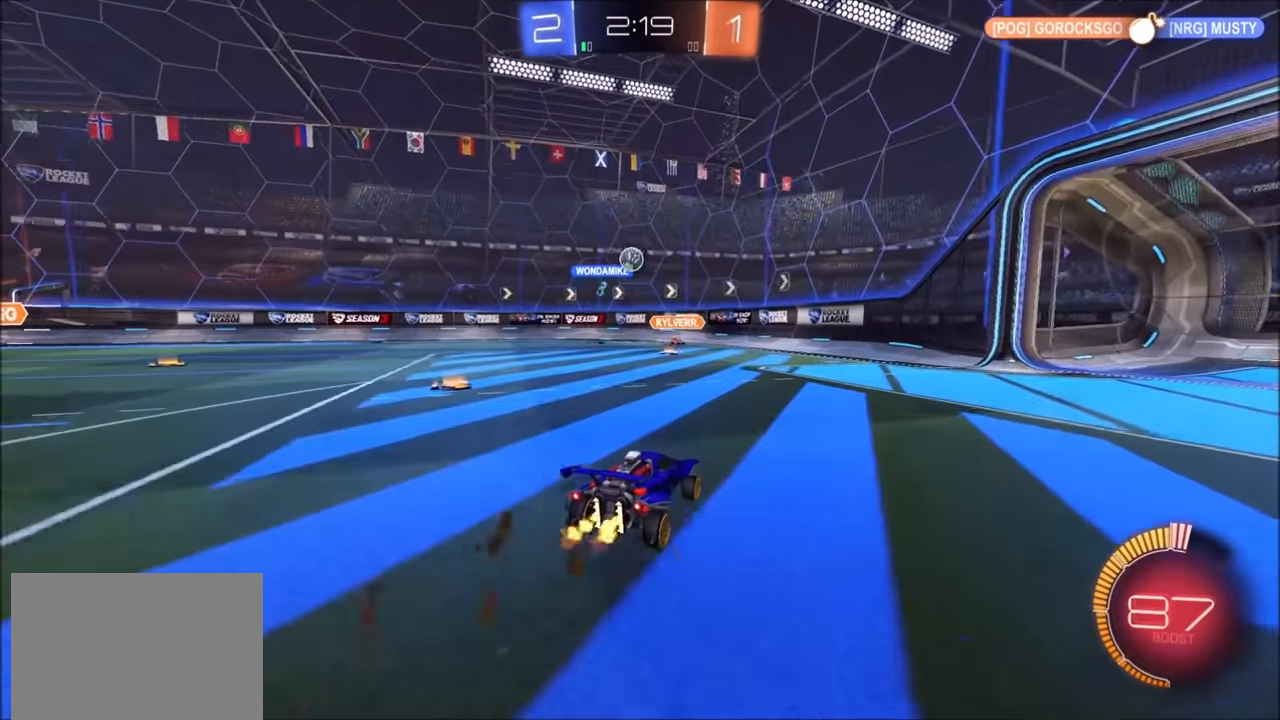
{"buttons": ["R2"], "left_stick": "left", "right_stick": "center", "events": [[383, "left_stick", "up-right"], [450, "left_stick", "center"], [500, "left_stick", "left"]]}